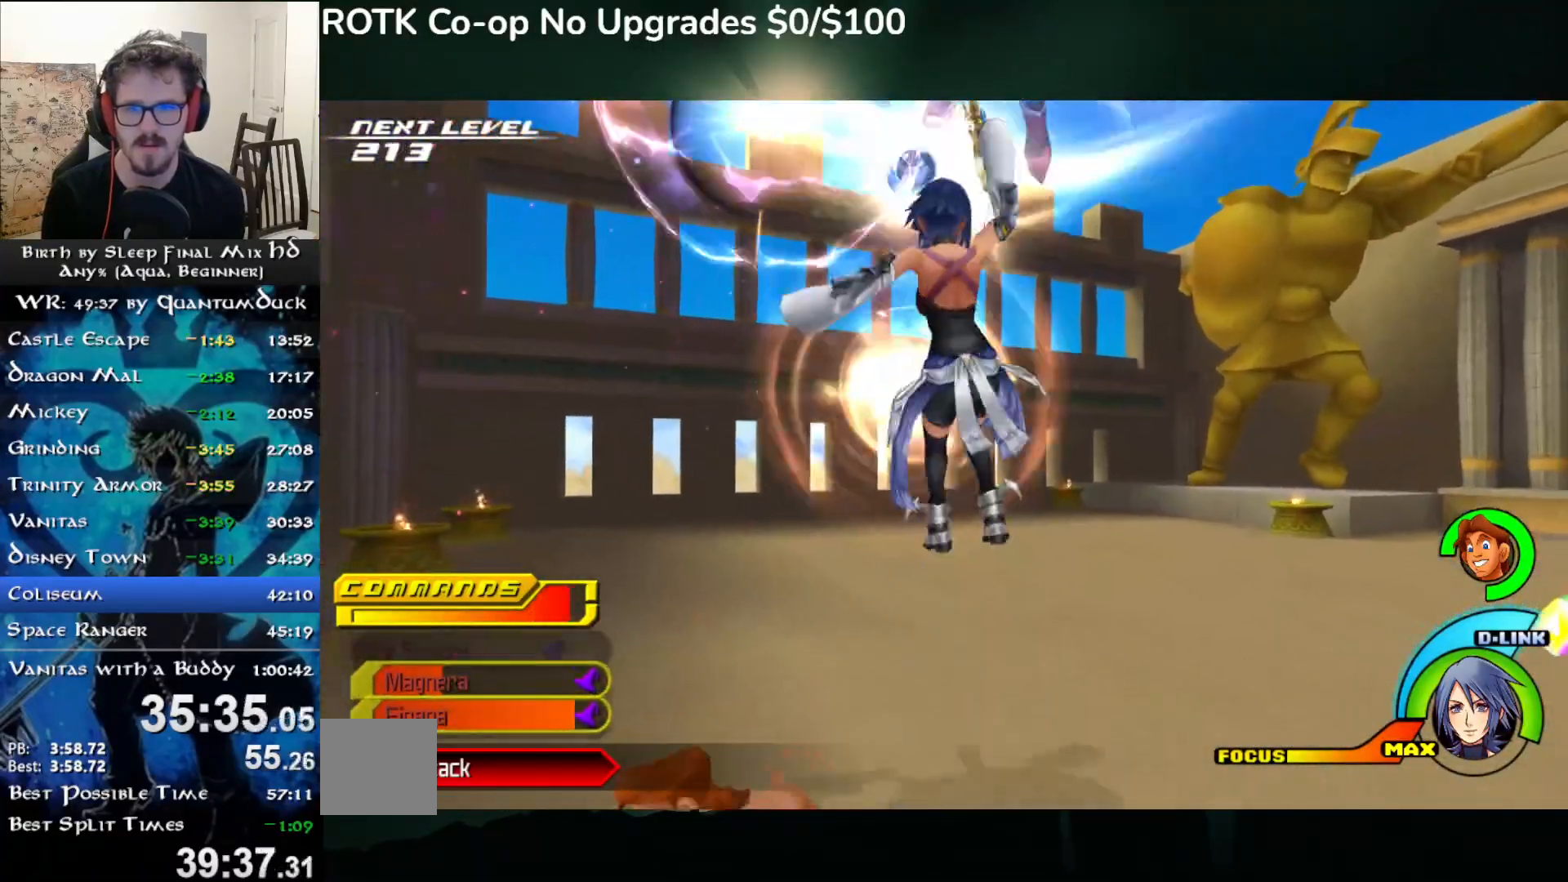
Gameplay with a controller (PlayStation layout); each line is a JSON object with the inputs held at the frame after it (dt_ms = milliseconds from this image to that frame). "events" lists button and stick changes between this image and that frame as [ms after this image, input, new state], when the widget could be followed in between. Not read: L1.
{"dt_ms": 500, "buttons": [], "left_stick": "left", "right_stick": "down-right", "events": [[167, "left_stick", "down-left"], [233, "right_stick", "up"], [433, "right_stick", "down-right"], [467, "left_stick", "left"]]}
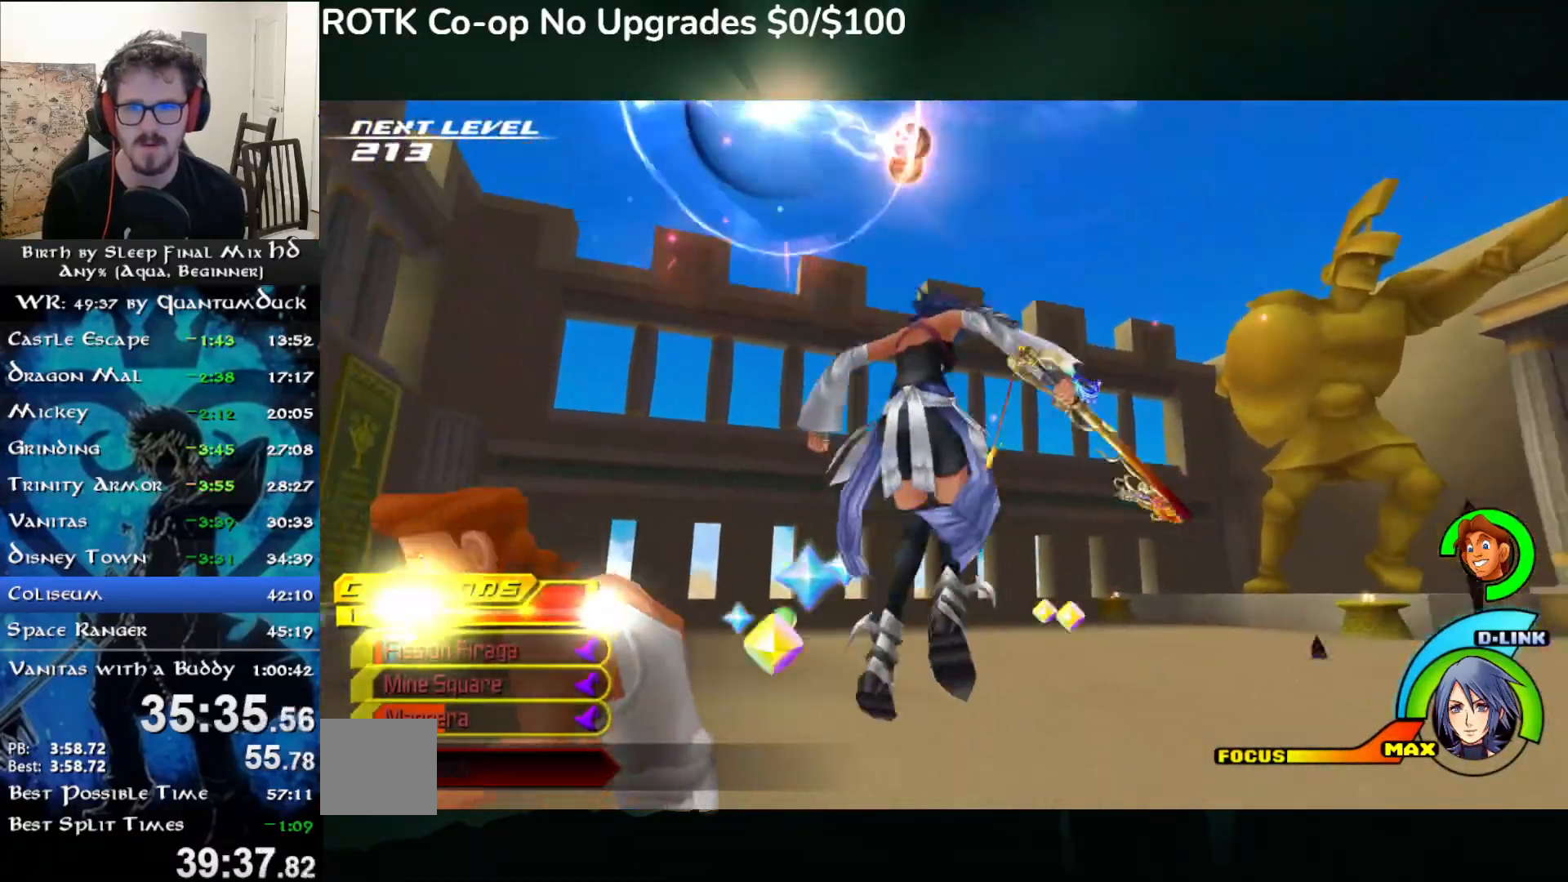
{"dt_ms": 500, "buttons": [], "left_stick": "center", "right_stick": "center", "events": [[267, "right_stick", "up"], [467, "left_stick", "center"], [500, "right_stick", "center"]]}
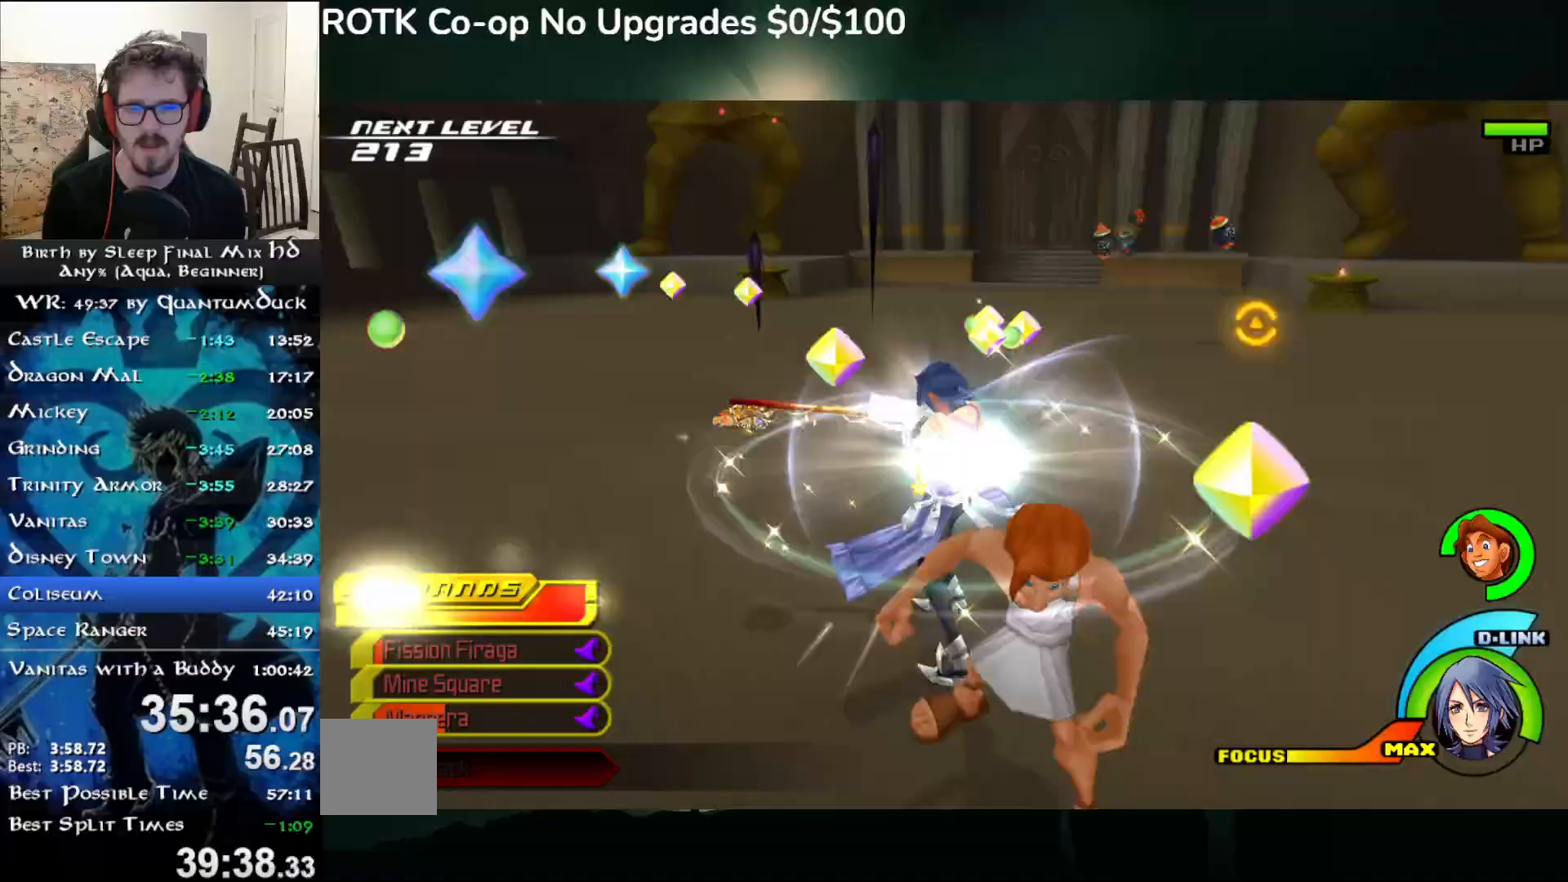
{"dt_ms": 1000, "buttons": ["L2"], "left_stick": "up", "right_stick": "center"}
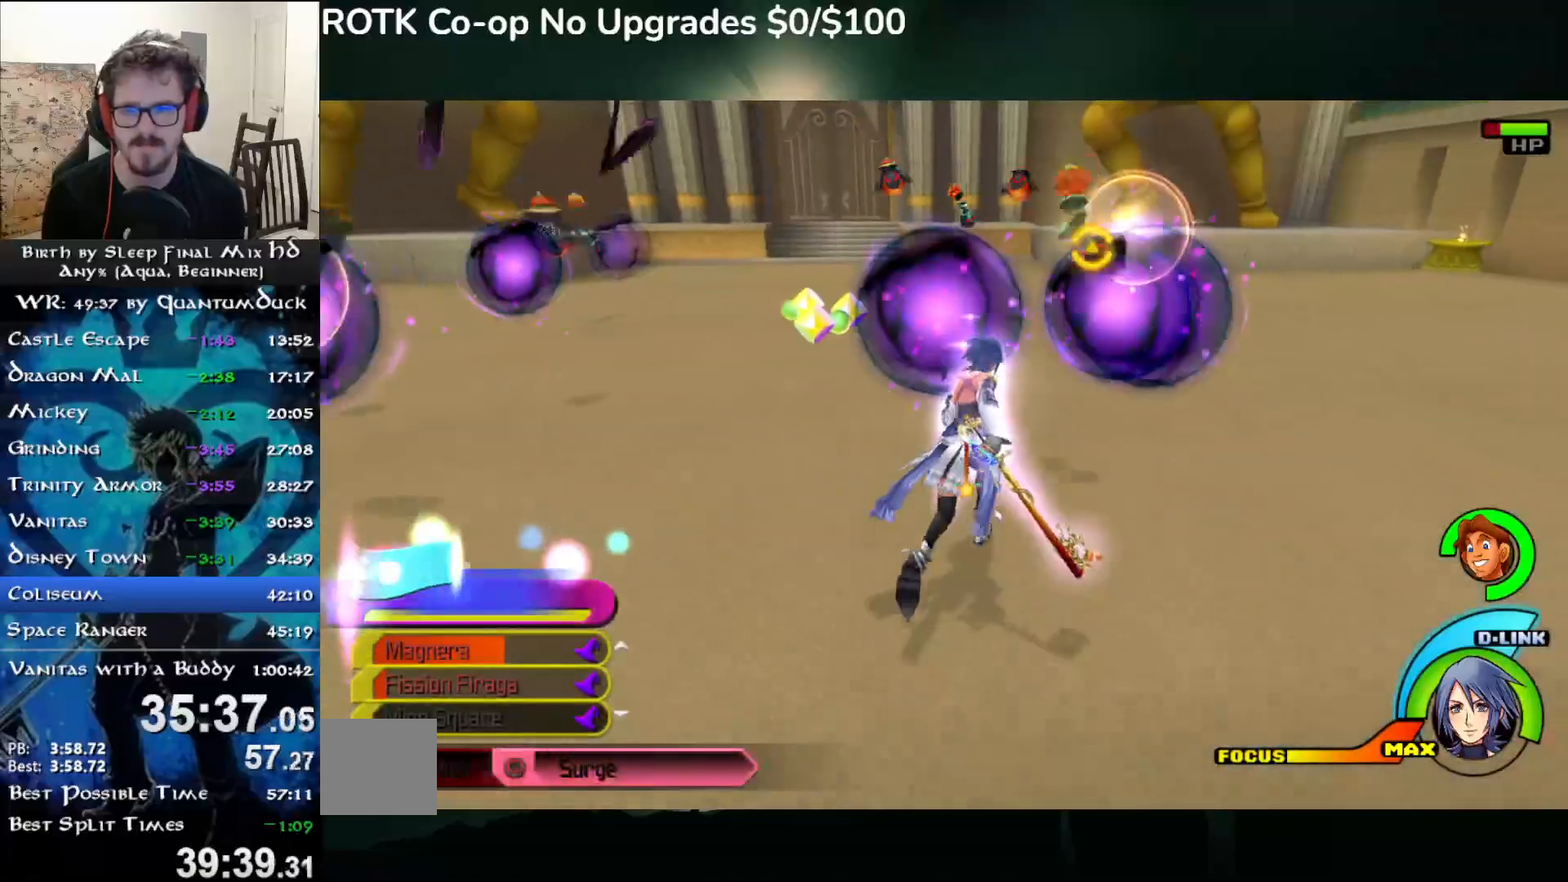
{"dt_ms": 500, "buttons": ["L2"], "left_stick": "up", "right_stick": "center", "events": [[50, "L2", "up"], [117, "L2", "down"], [217, "L2", "up"], [450, "L2", "down"]]}
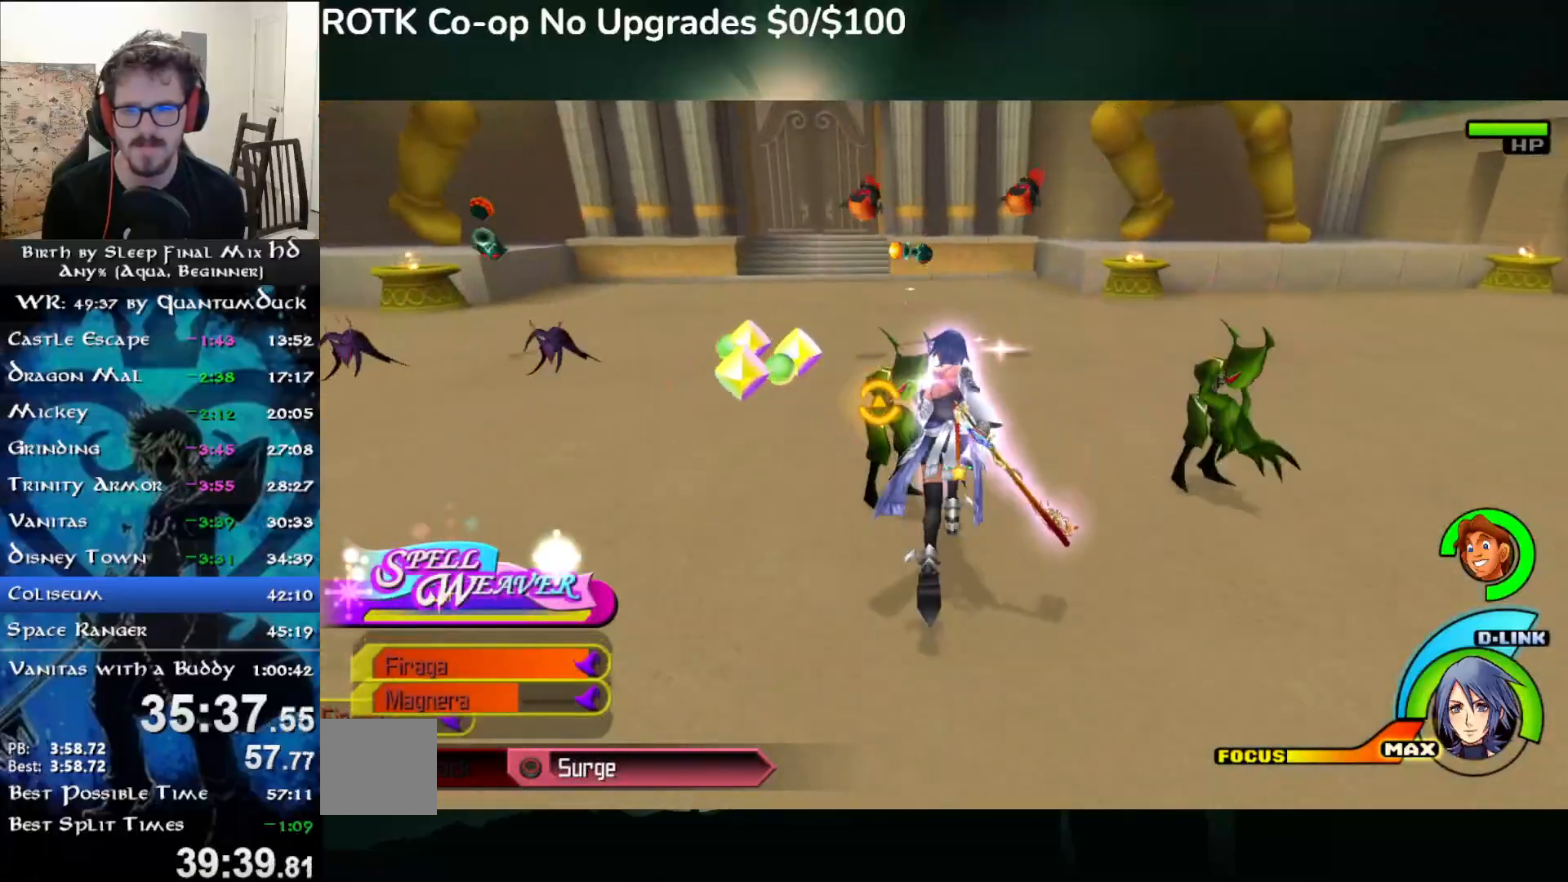
{"dt_ms": 500, "buttons": [], "left_stick": "down-left", "right_stick": "left", "events": [[83, "L2", "up"], [433, "left_stick", "down-left"], [500, "right_stick", "left"]]}
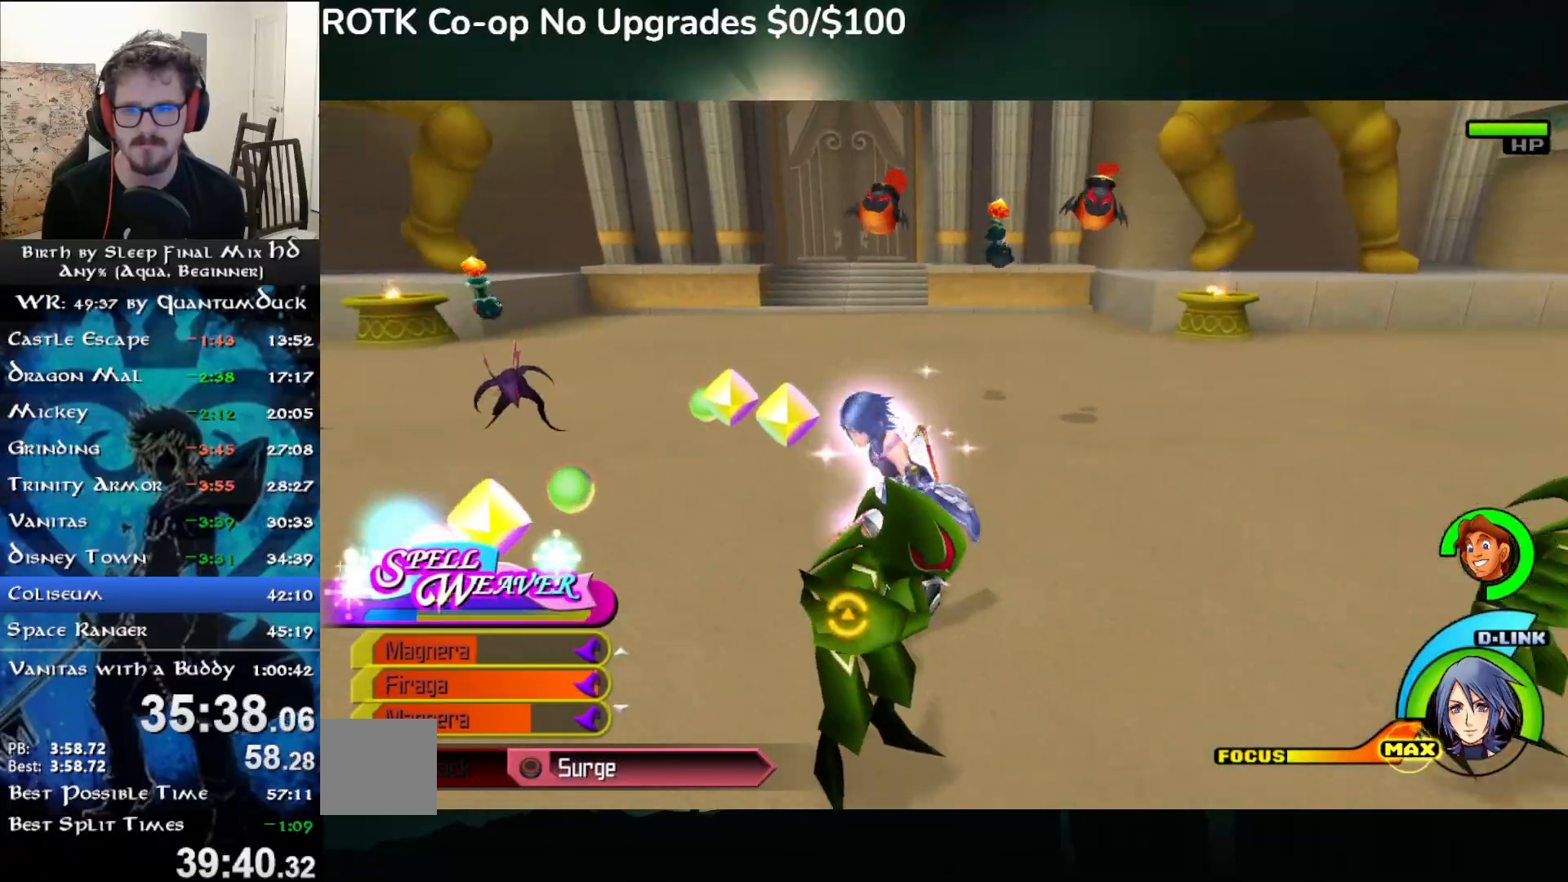
{"dt_ms": 500, "buttons": [], "left_stick": "down", "right_stick": "center", "events": [[117, "L2", "down"], [117, "left_stick", "down"], [167, "right_stick", "center"], [250, "L2", "up"]]}
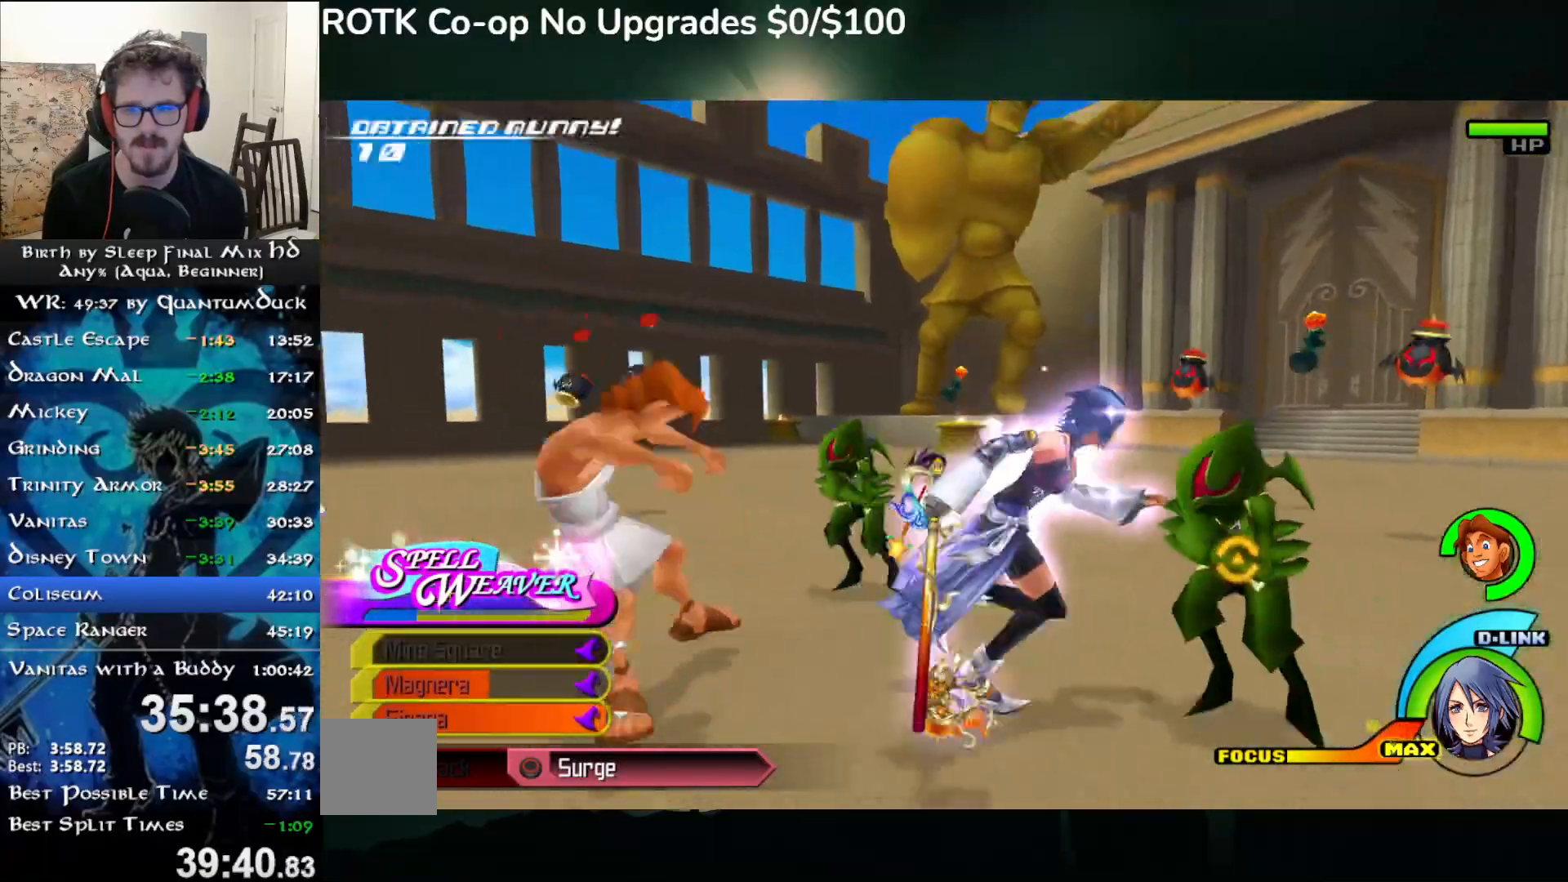
{"dt_ms": 500, "buttons": [], "left_stick": "up", "right_stick": "center", "events": [[100, "R2", "down"], [133, "left_stick", "up"], [267, "R2", "up"], [333, "L2", "down"], [467, "L2", "up"]]}
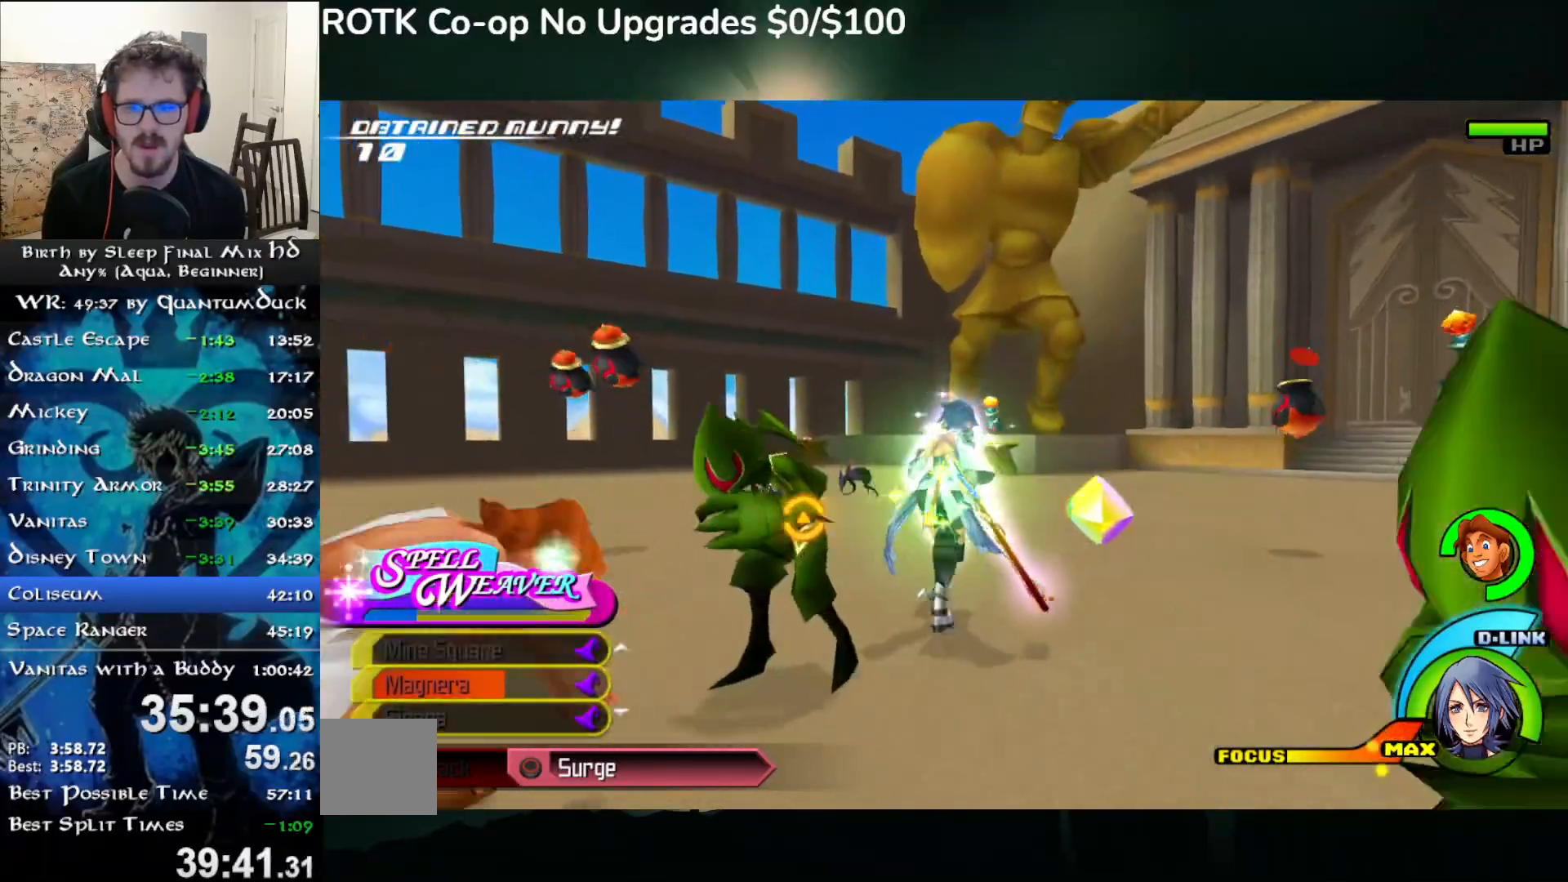
{"dt_ms": 500, "buttons": [], "left_stick": "down-left", "right_stick": "center", "events": [[83, "L2", "down"], [200, "L2", "up"], [317, "left_stick", "down-left"], [400, "TRIANGLE", "down"], [483, "TRIANGLE", "up"]]}
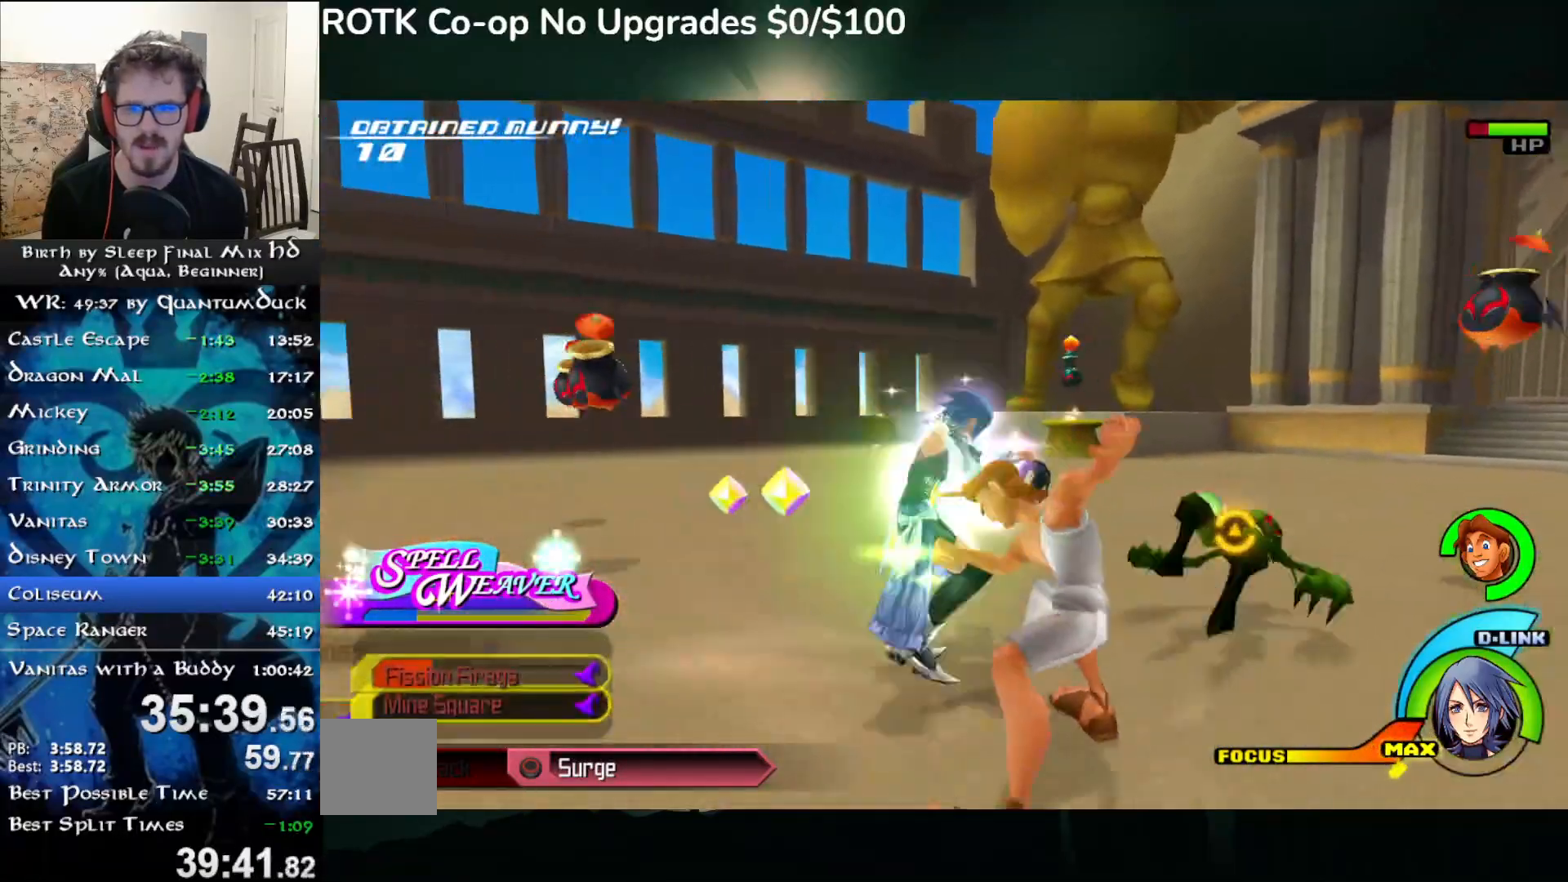
{"dt_ms": 500, "buttons": [], "left_stick": "center", "right_stick": "right"}
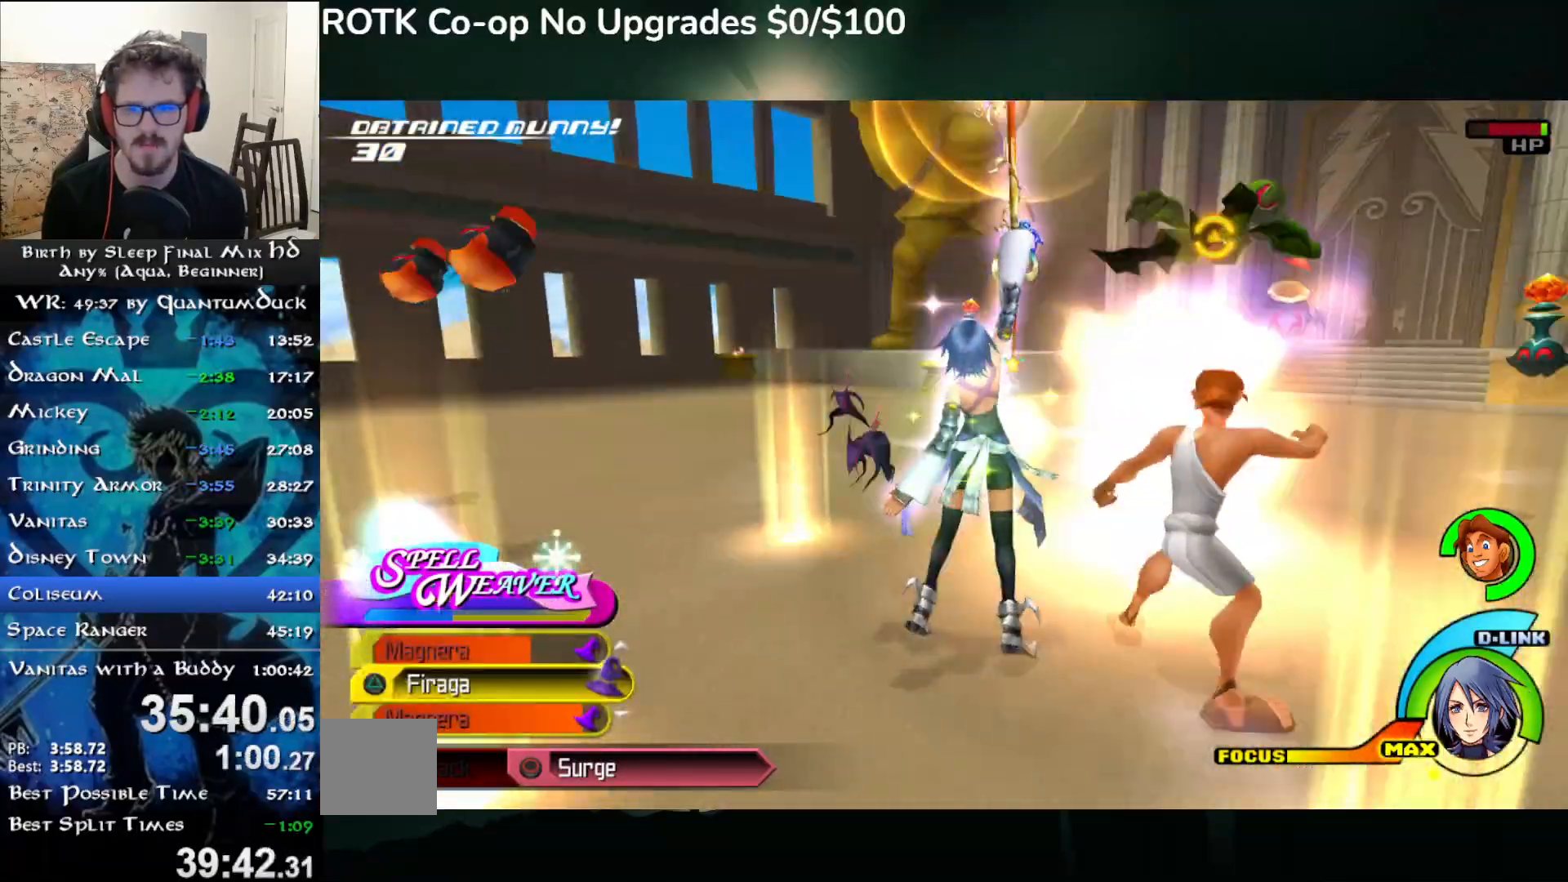
{"dt_ms": 500, "buttons": [], "left_stick": "center", "right_stick": "center", "events": [[500, "right_stick", "center"]]}
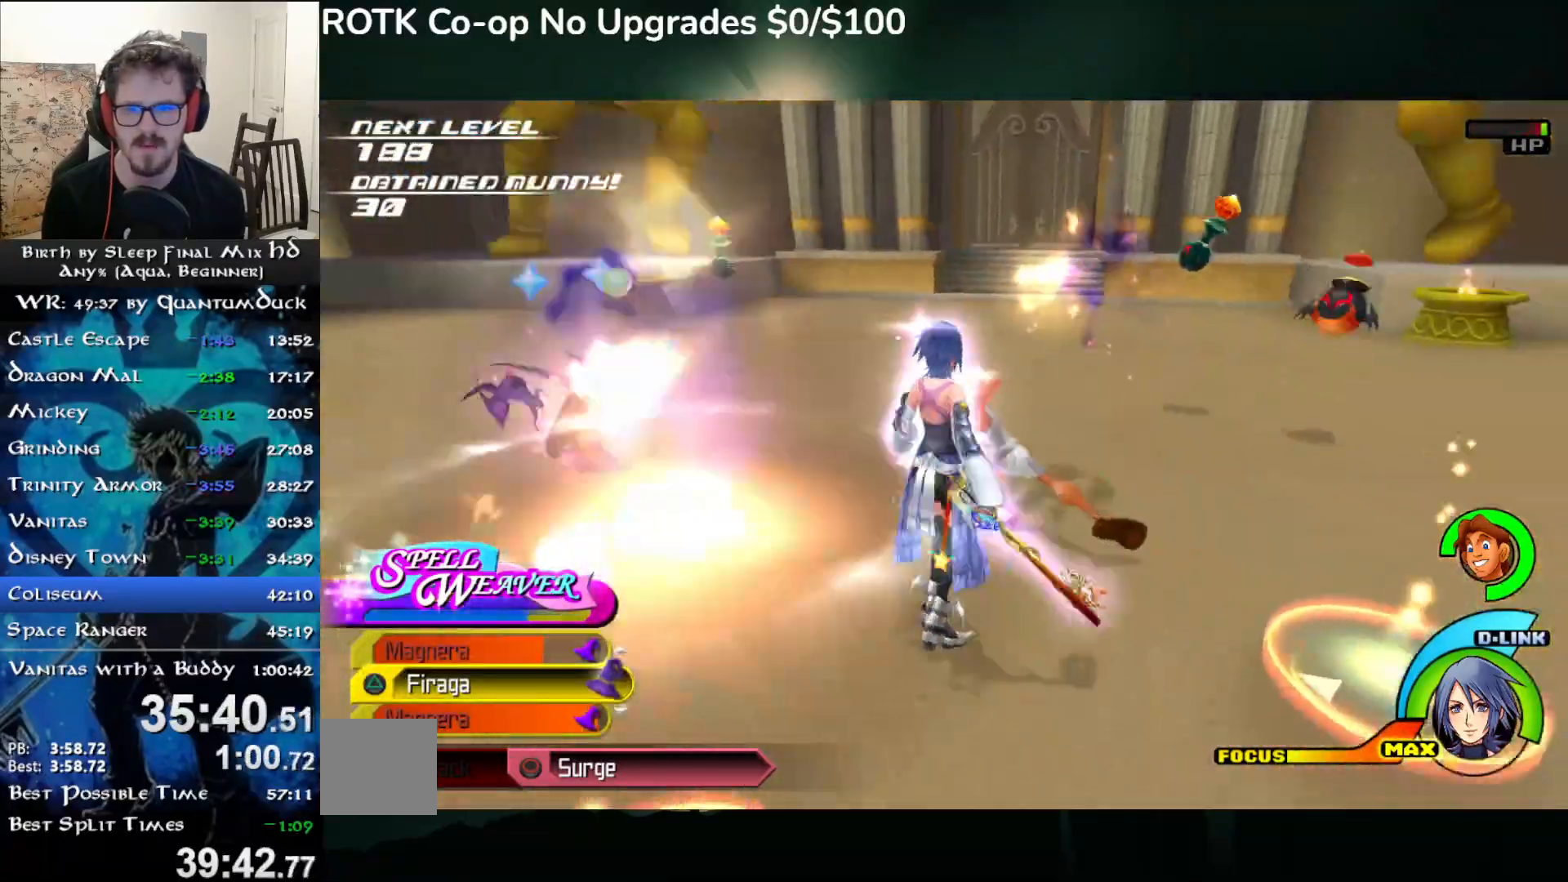
{"dt_ms": 500, "buttons": [], "left_stick": "center", "right_stick": "center", "events": [[33, "L2", "down"], [167, "L2", "up"], [317, "L2", "down"], [450, "L2", "up"]]}
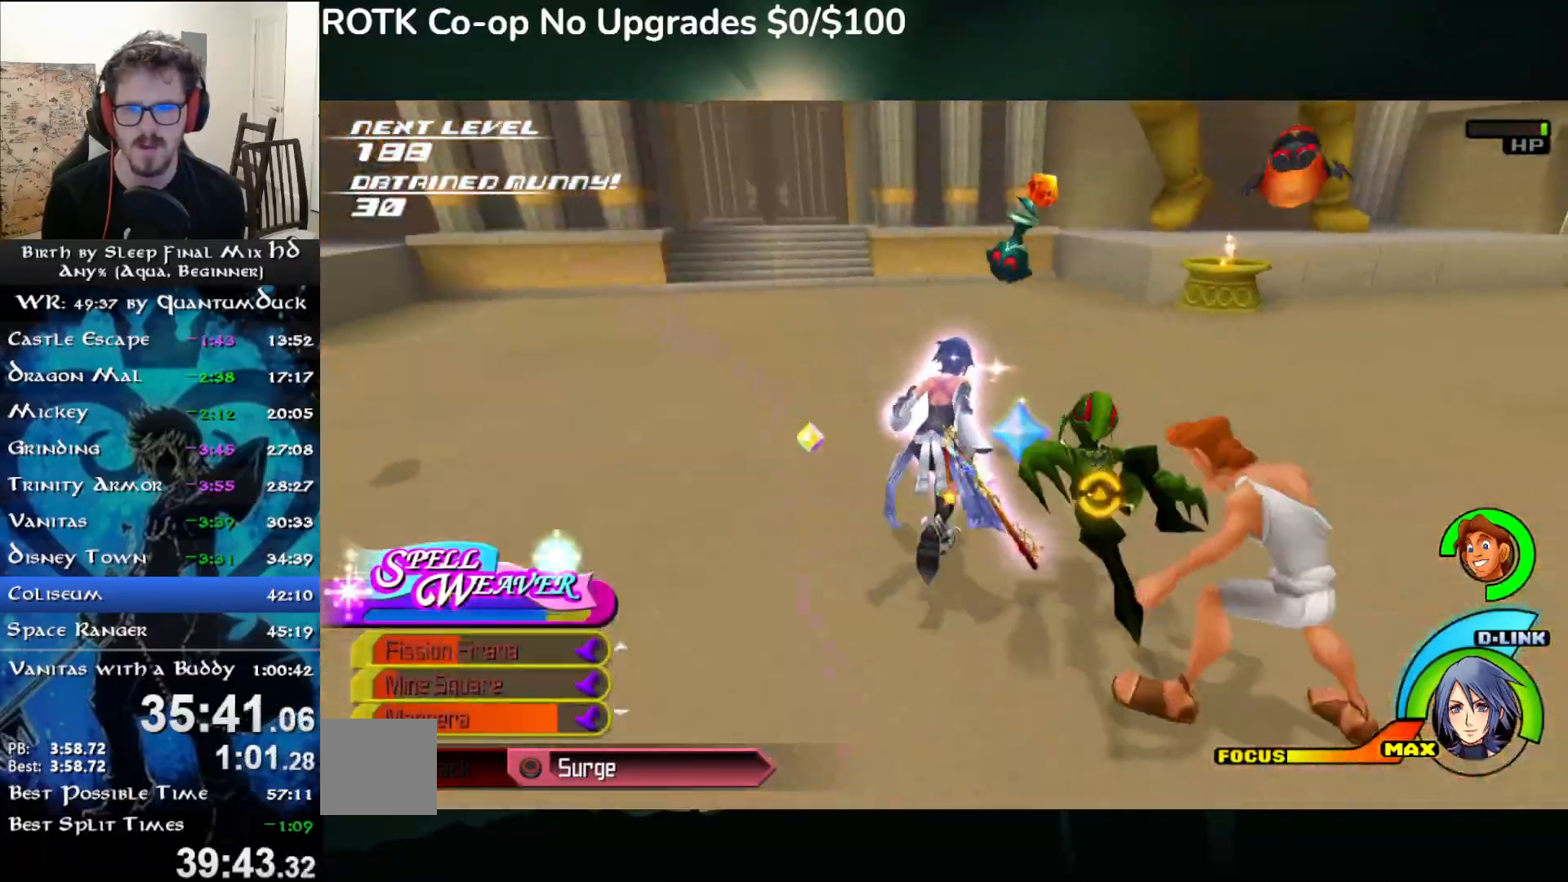
{"dt_ms": 500, "buttons": ["L2"], "left_stick": "center", "right_stick": "right", "events": [[200, "L2", "down"], [317, "left_stick", "right"], [333, "L2", "up"], [467, "right_stick", "right"], [483, "left_stick", "center"], [500, "L2", "down"]]}
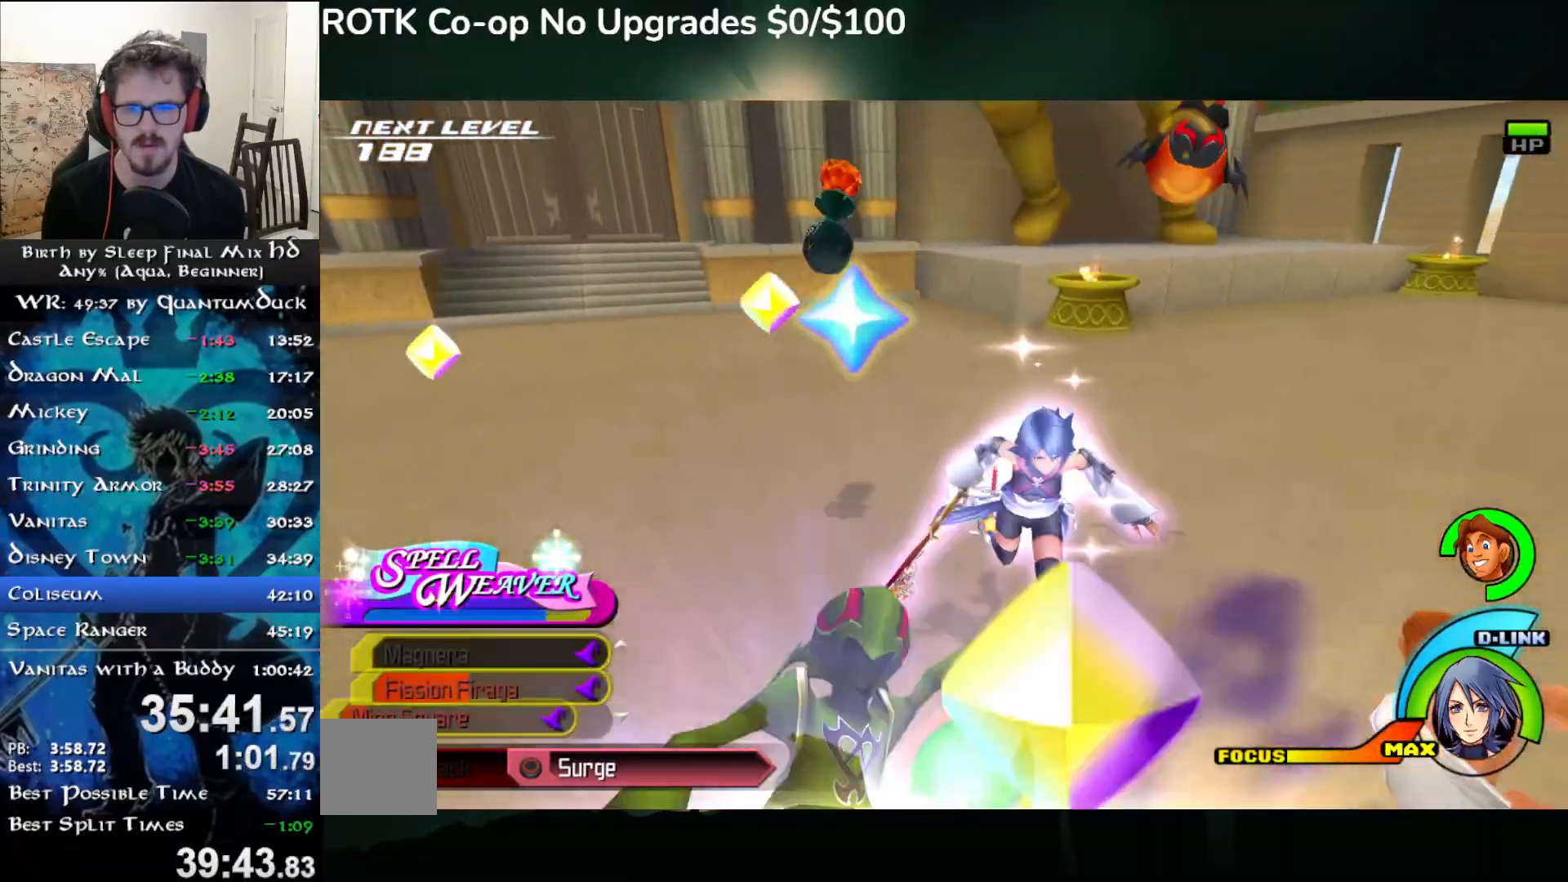
{"dt_ms": 1000, "buttons": [], "left_stick": "center", "right_stick": "center"}
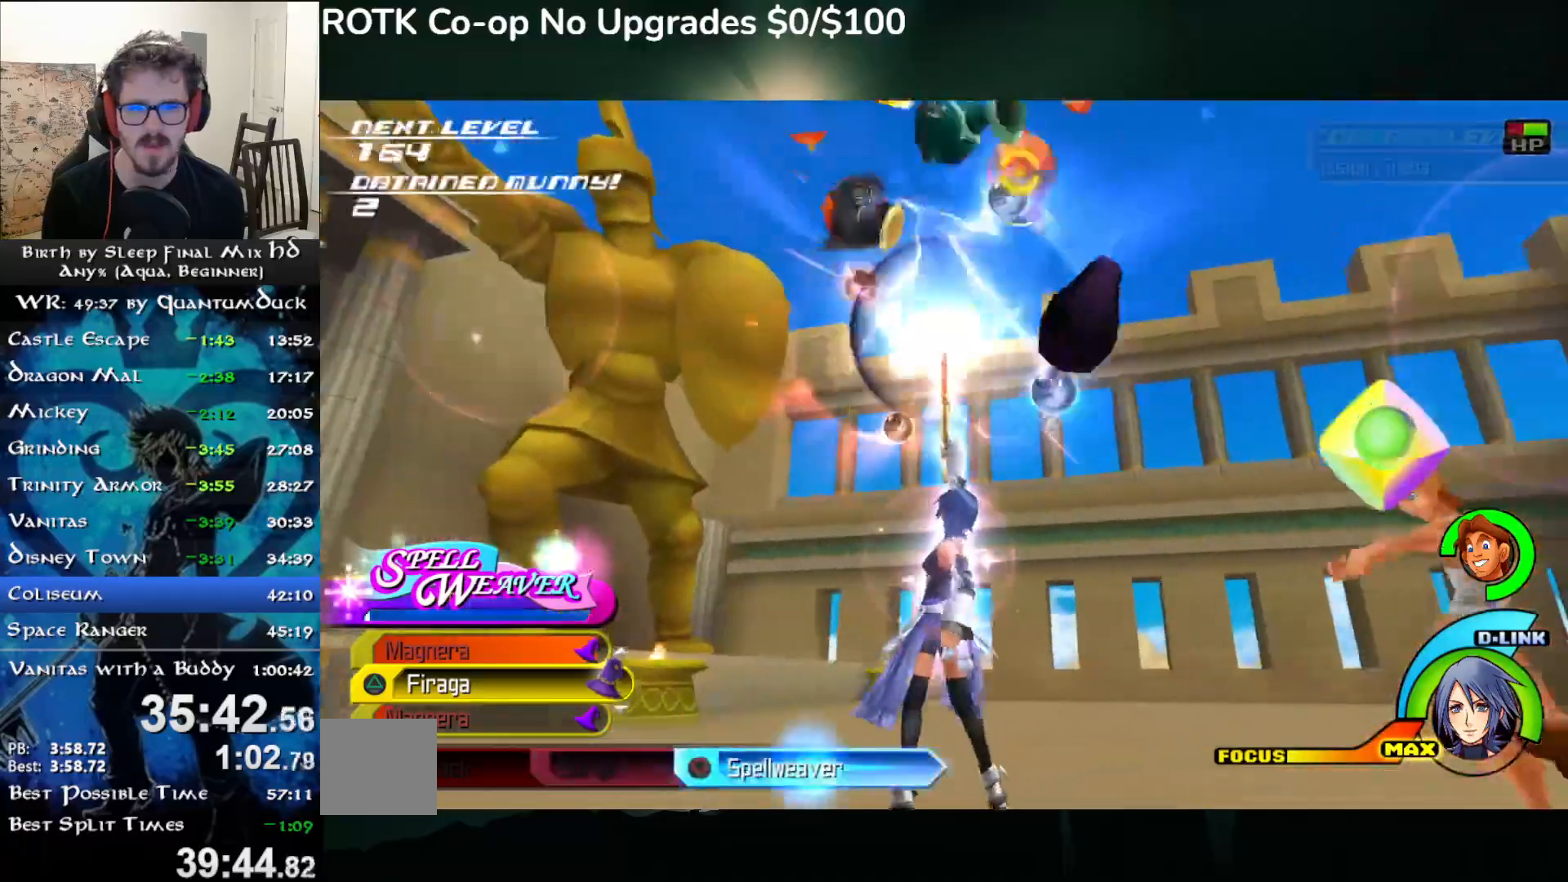
{"dt_ms": 500, "buttons": [], "left_stick": "center", "right_stick": "center", "events": []}
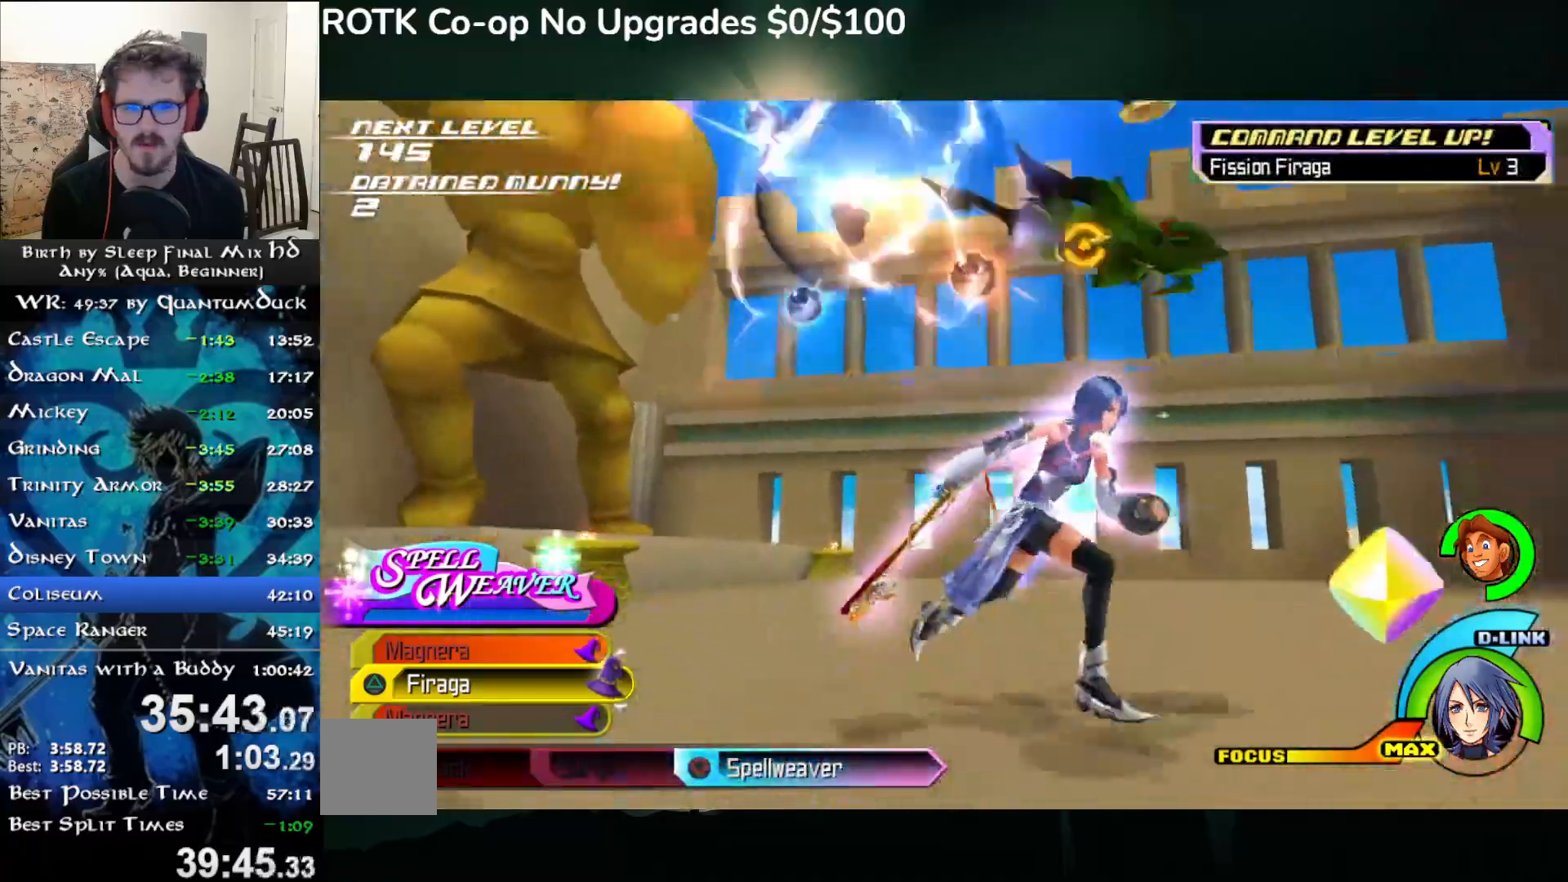
{"dt_ms": 500, "buttons": [], "left_stick": "center", "right_stick": "center", "events": [[50, "CIRCLE", "down"], [133, "CIRCLE", "up"], [200, "CIRCLE", "down"], [283, "CIRCLE", "up"], [383, "left_stick", "down-left"], [483, "left_stick", "center"]]}
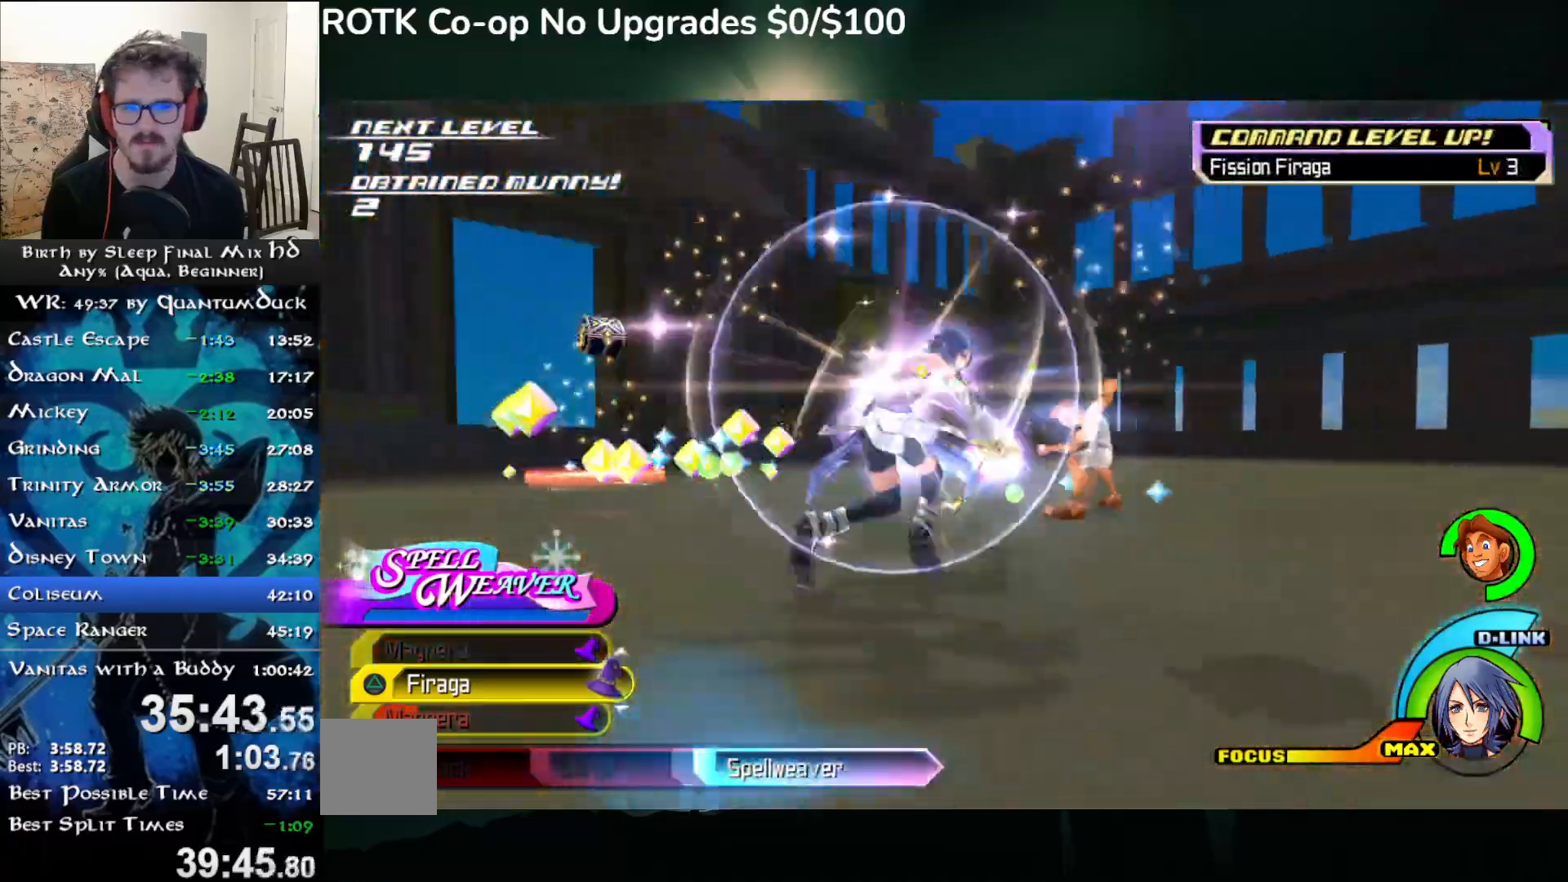
{"dt_ms": 500, "buttons": [], "left_stick": "down-left", "right_stick": "center", "events": [[50, "right_stick", "left"], [133, "right_stick", "center"], [283, "left_stick", "down-left"]]}
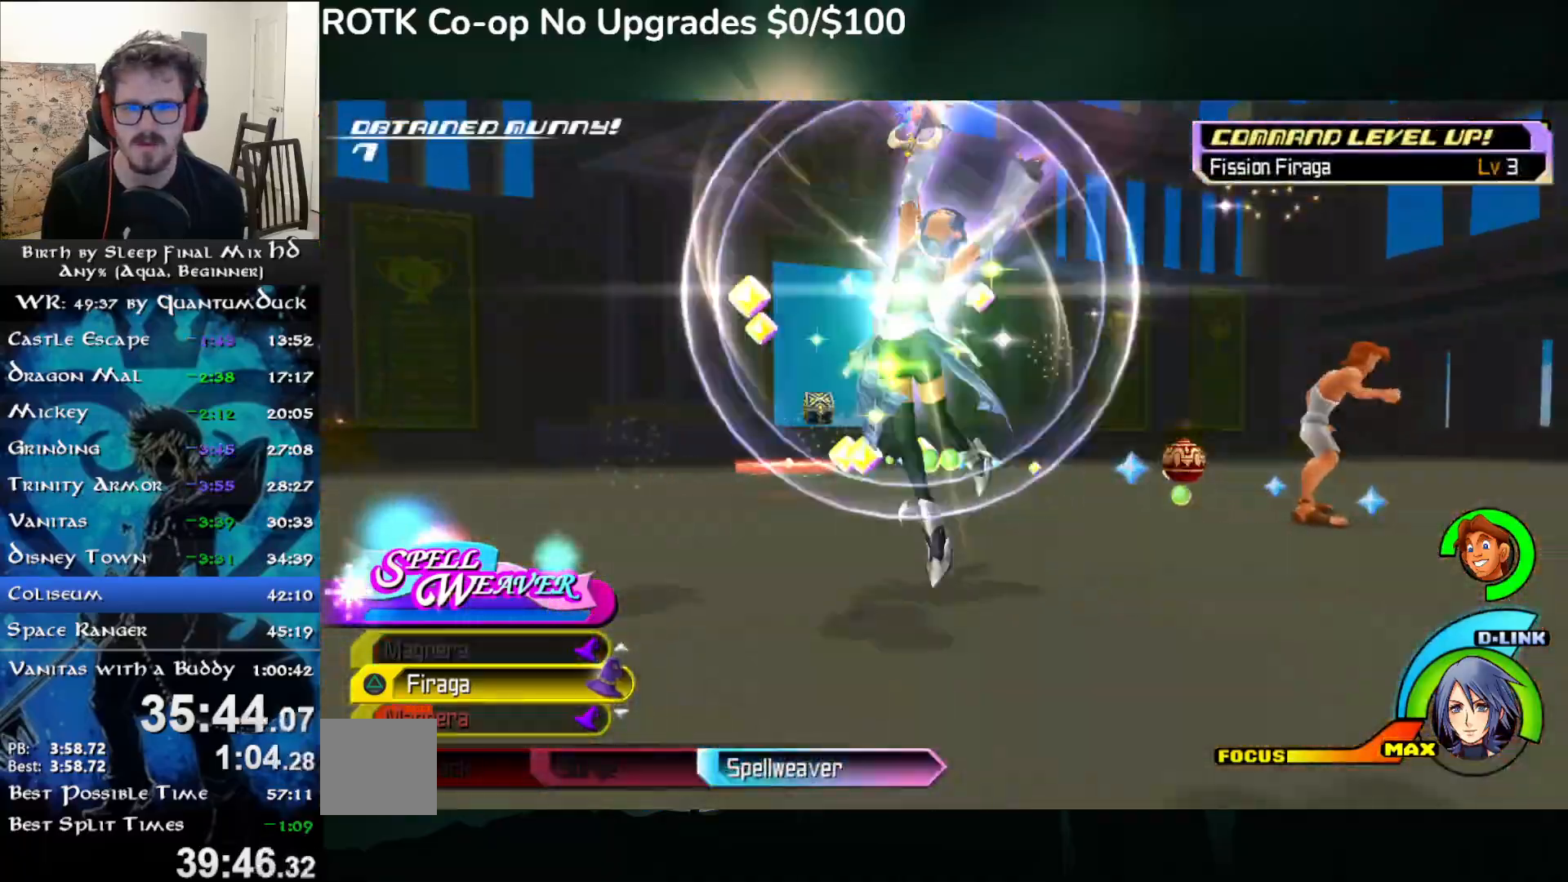
{"dt_ms": 500, "buttons": [], "left_stick": "down-left", "right_stick": "center", "events": []}